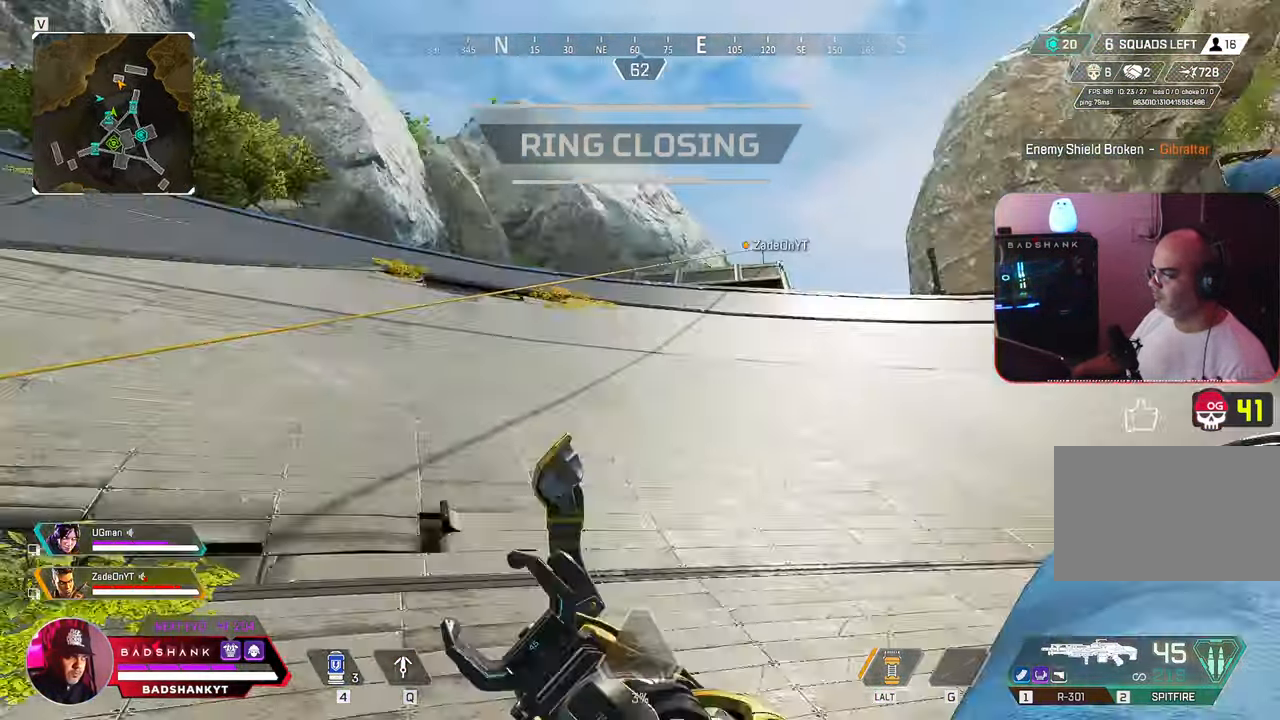
Gameplay with keyboard and mouse; each line is a JSON object with the keys and mouse buttons held at the frame after it. "events" lists presses ("down") and releases ("up") of "1", "2", "3", "4", "5", "a", "alt", "b", "c", "ctrl", "d", "e", "f", "g", "q", "r", "s", "shift", "space", "t", "tab", "tilde", "v", "w", "x", "z", "mouse_left", "mouse_wheel", "mouse_right", "mouse_mb4" and "mouse_mb5" between this image and that frame as [ms after this image, input, new state], when the widget could be followed in between. "mouse_left", "mouse_wheel", "mouse_right", "mouse_mb4", "mouse_mb5" = the "left", "wheel", "right", "mb4", "mb5" buttons of the "mouse" list. No other keys are recorded. "wheel" means that the mouse wheel is clicked or scrolled. Mouse movement is not recorded.
{"keys": ["w"], "mouse": []}
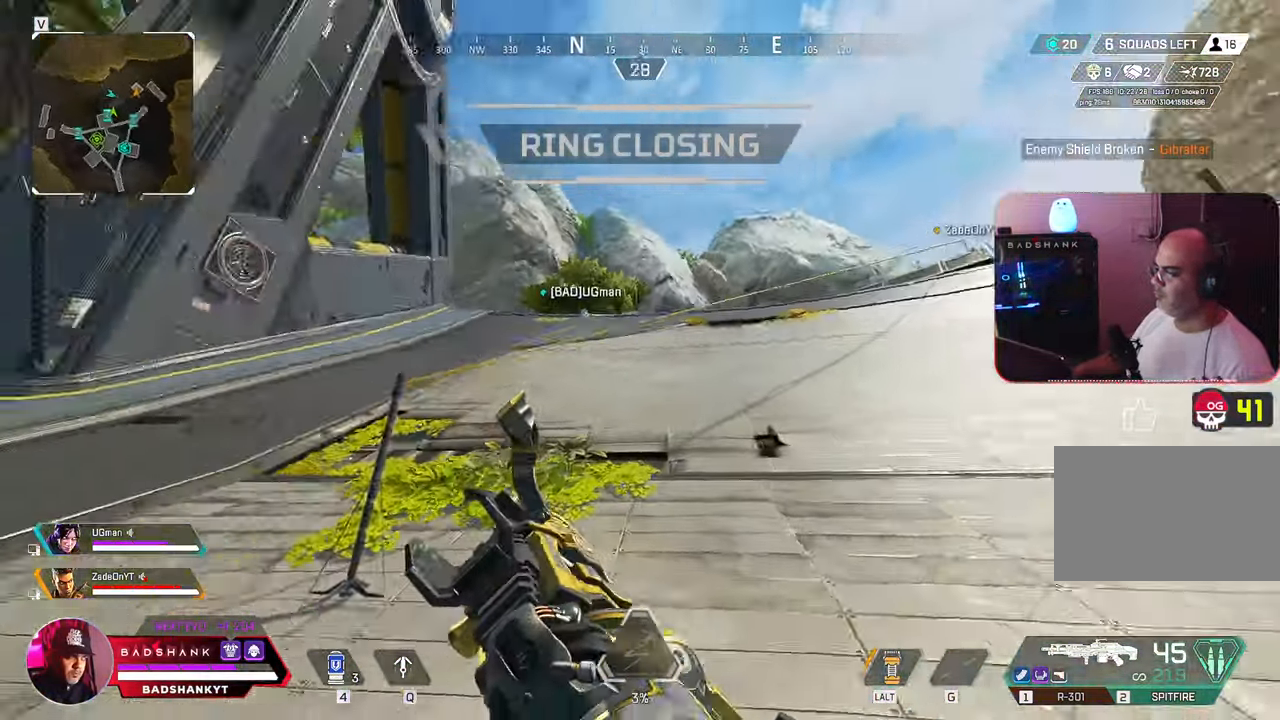
{"keys": ["w"], "mouse": [], "events": []}
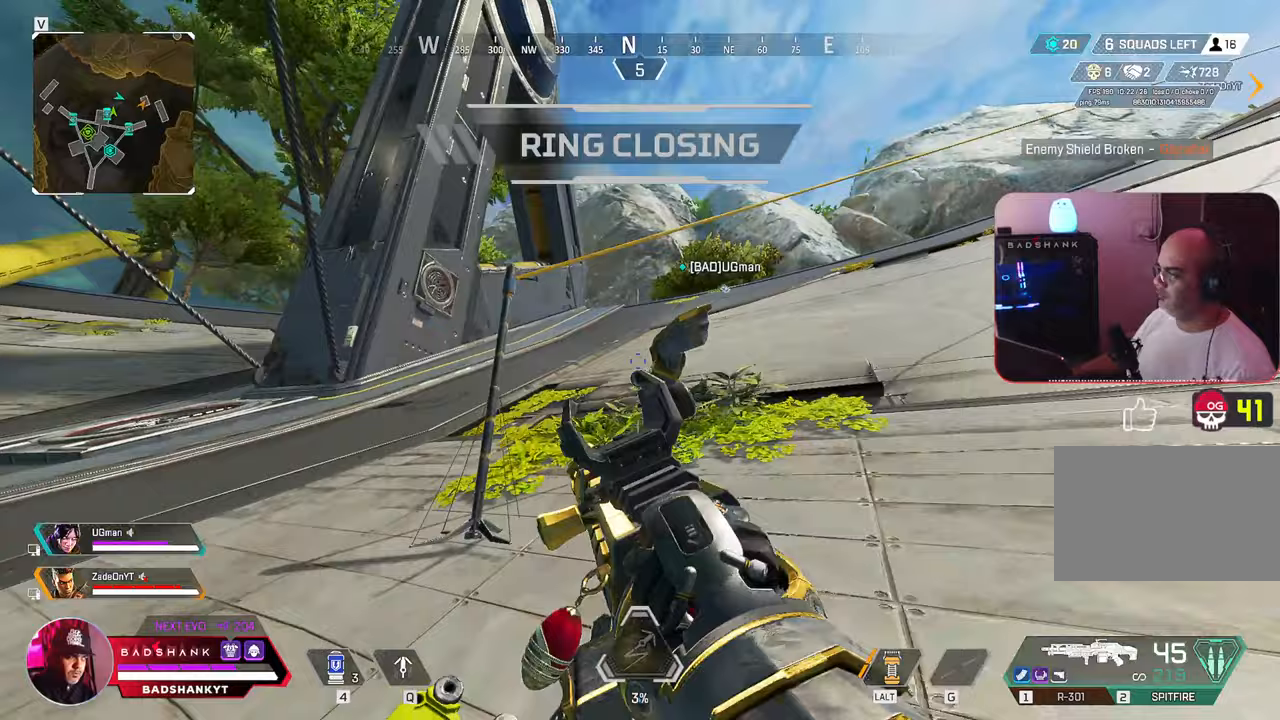
{"keys": ["e", "w"], "mouse": [], "events": [[217, "space", "down"], [267, "e", "down"], [500, "space", "up"]]}
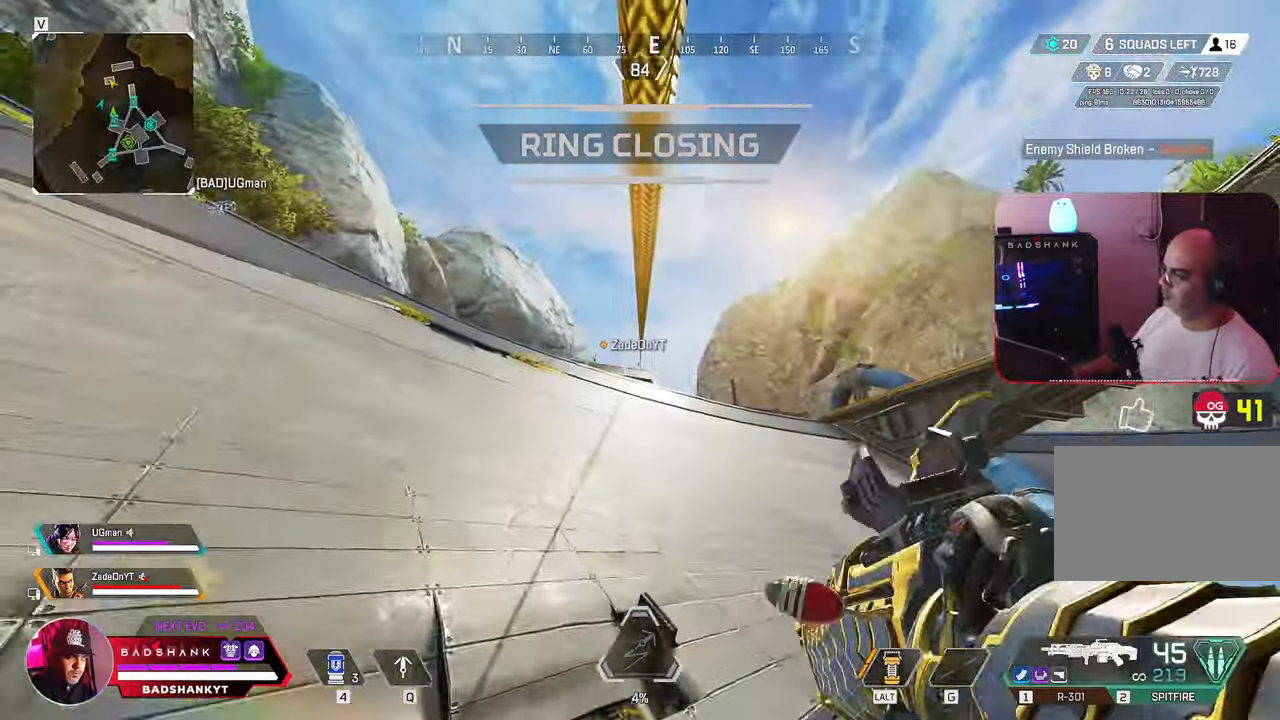
{"keys": ["1"], "mouse": []}
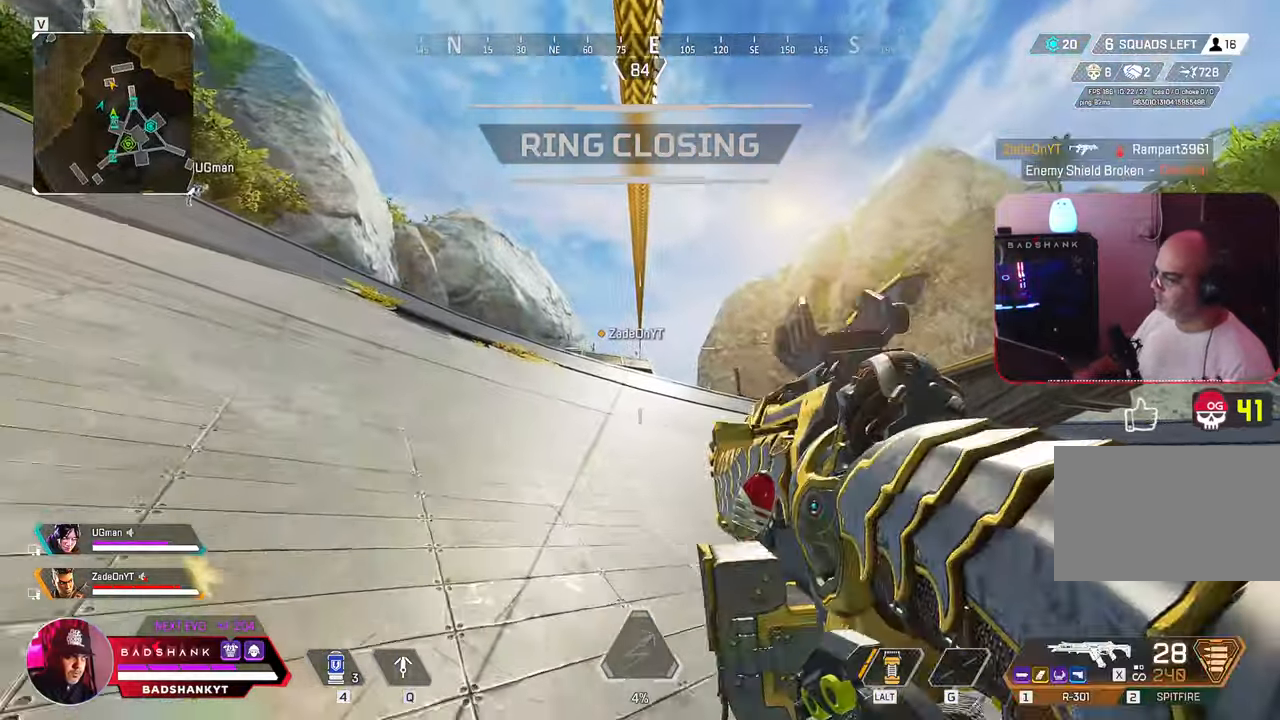
{"keys": [], "mouse": [], "events": [[67, "1", "up"]]}
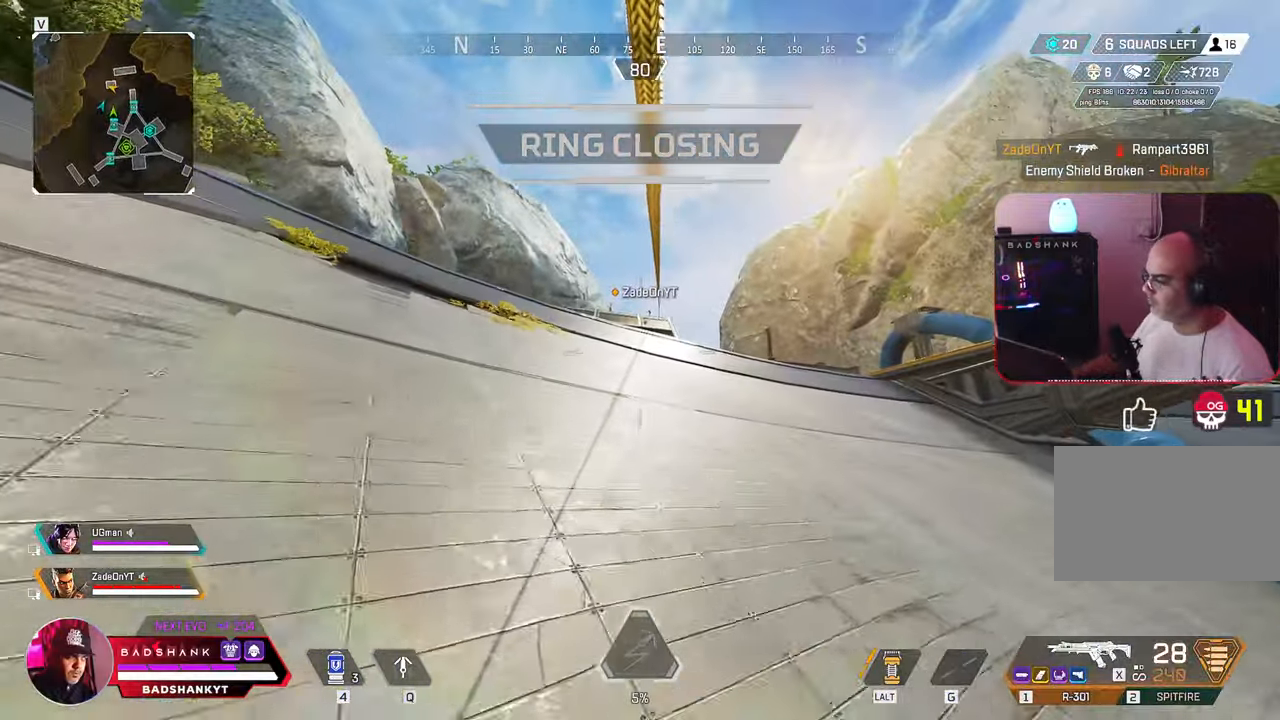
{"keys": ["w"], "mouse": [], "events": [[183, "w", "down"]]}
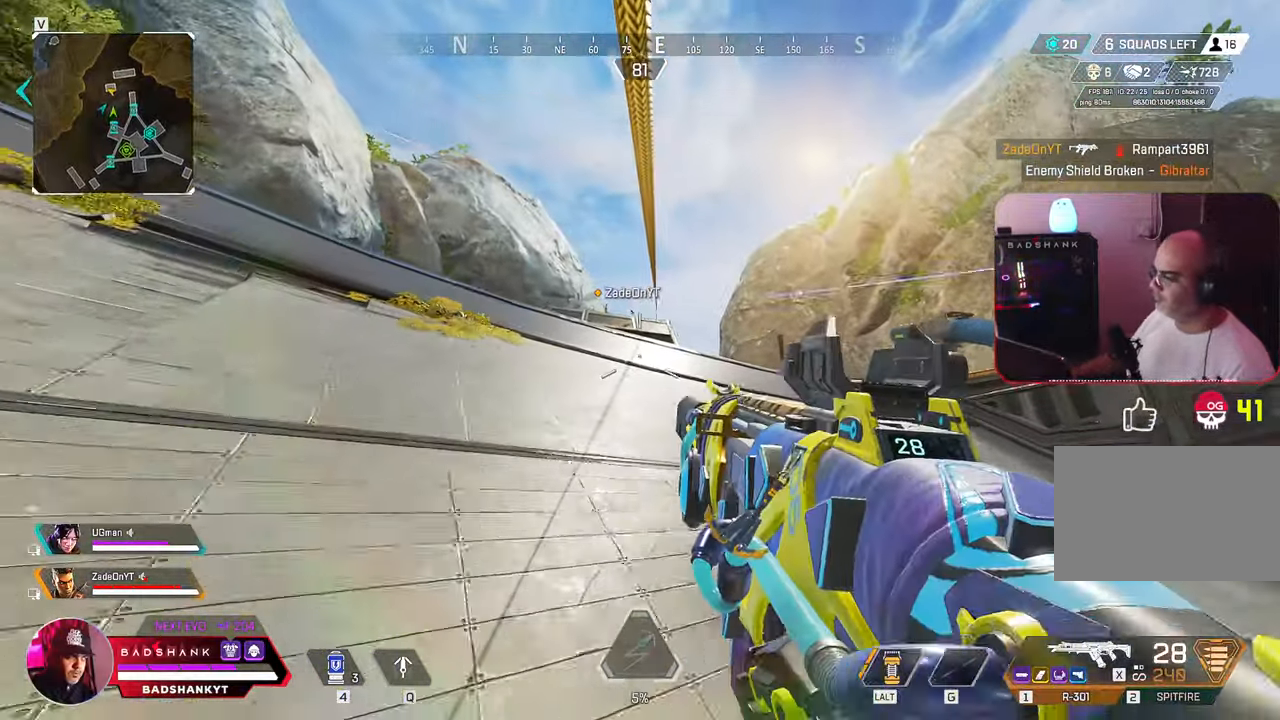
{"keys": ["w"], "mouse": [], "events": []}
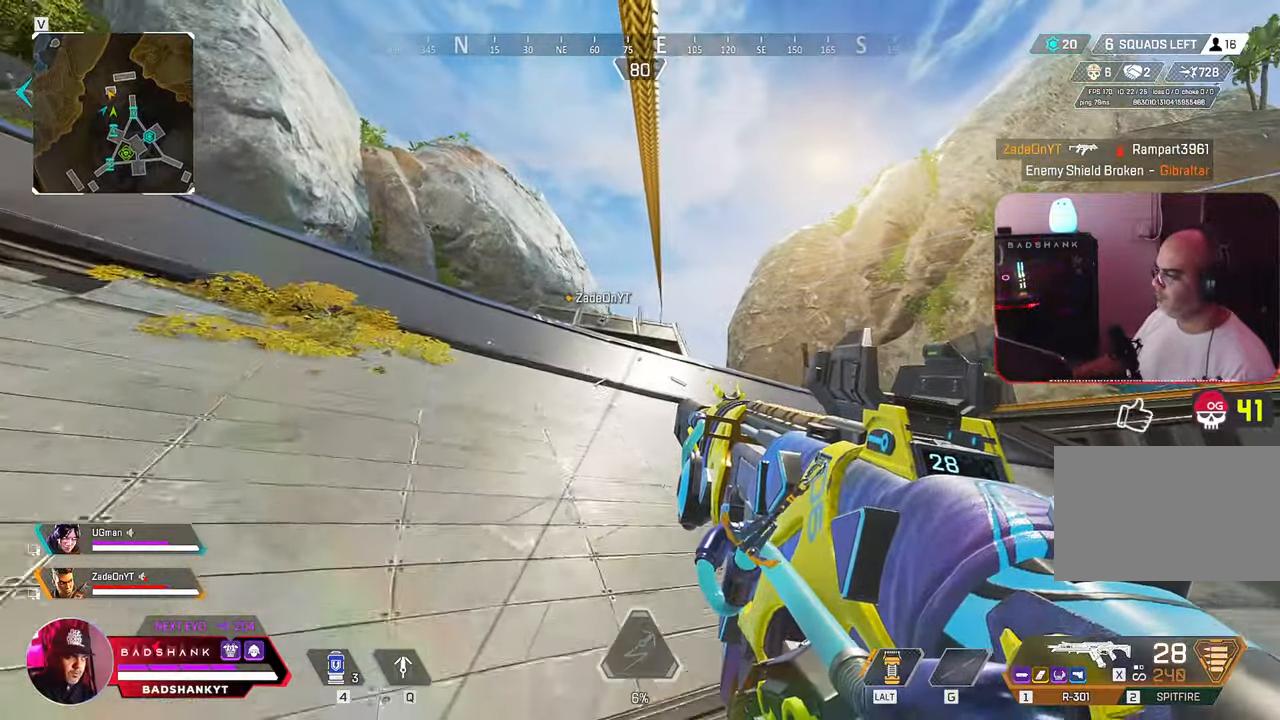
{"keys": ["w"], "mouse": [], "events": []}
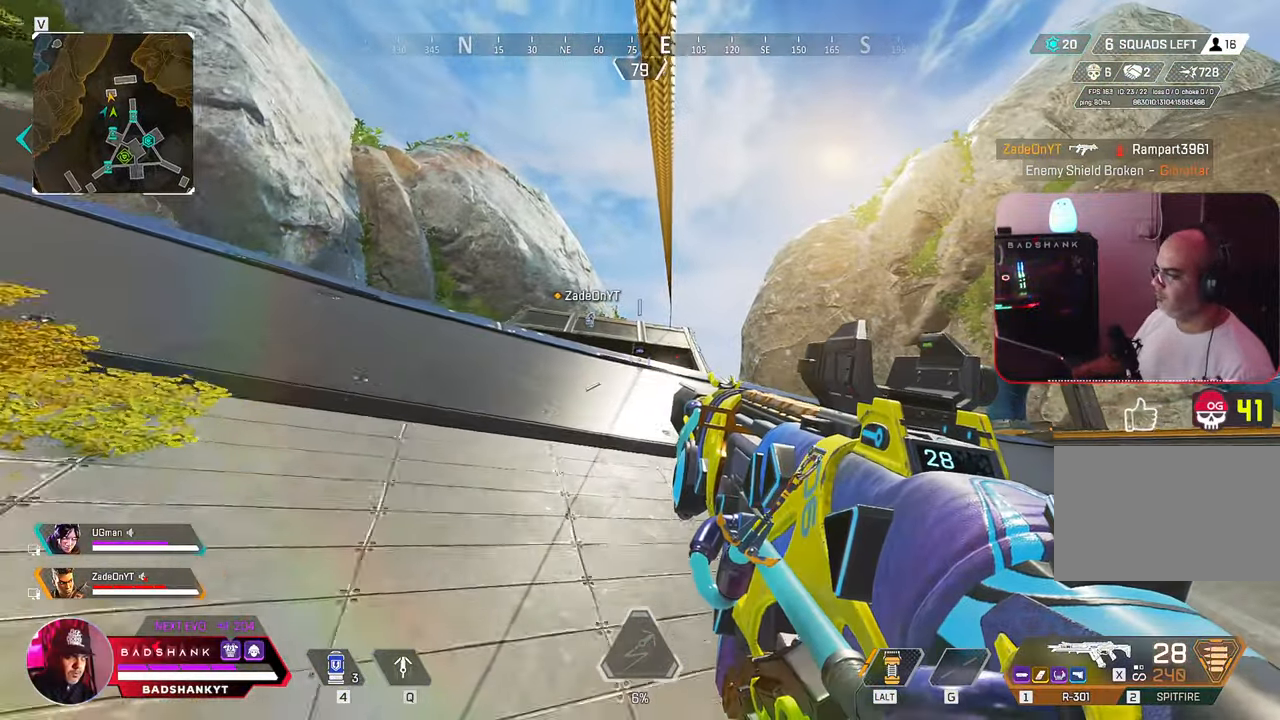
{"keys": ["w"], "mouse": [], "events": []}
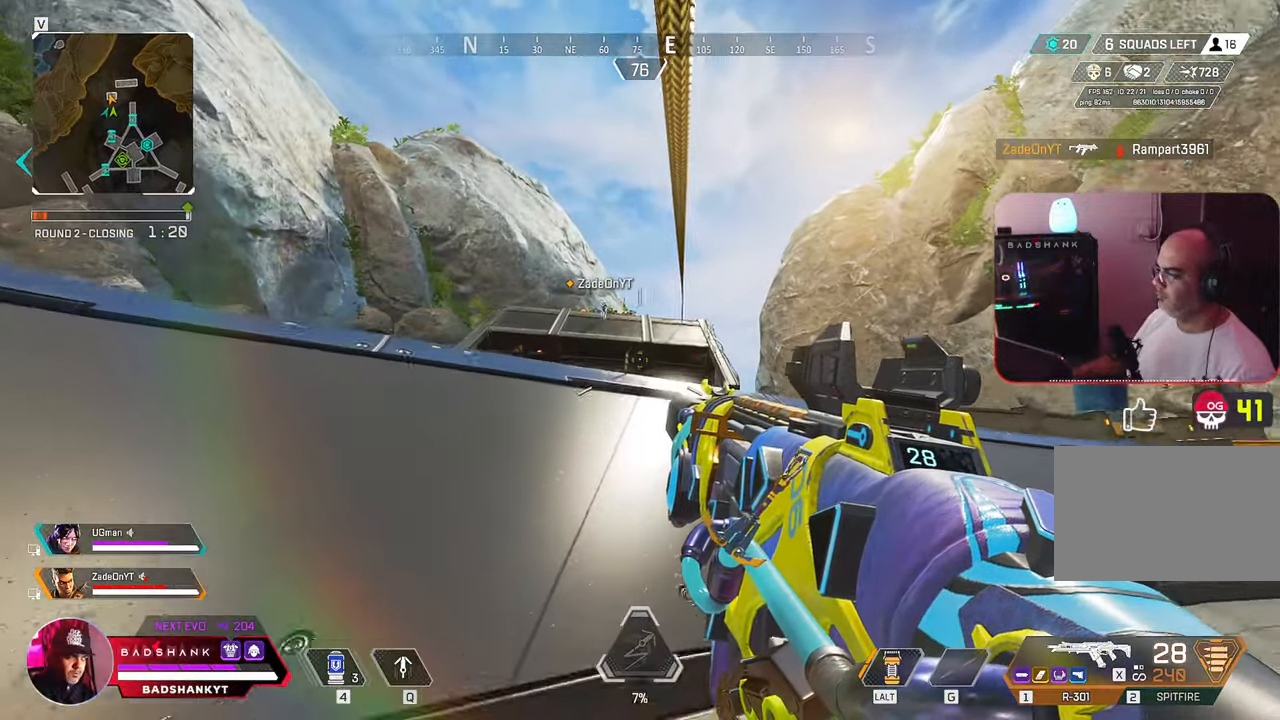
{"keys": ["w"], "mouse": [], "events": []}
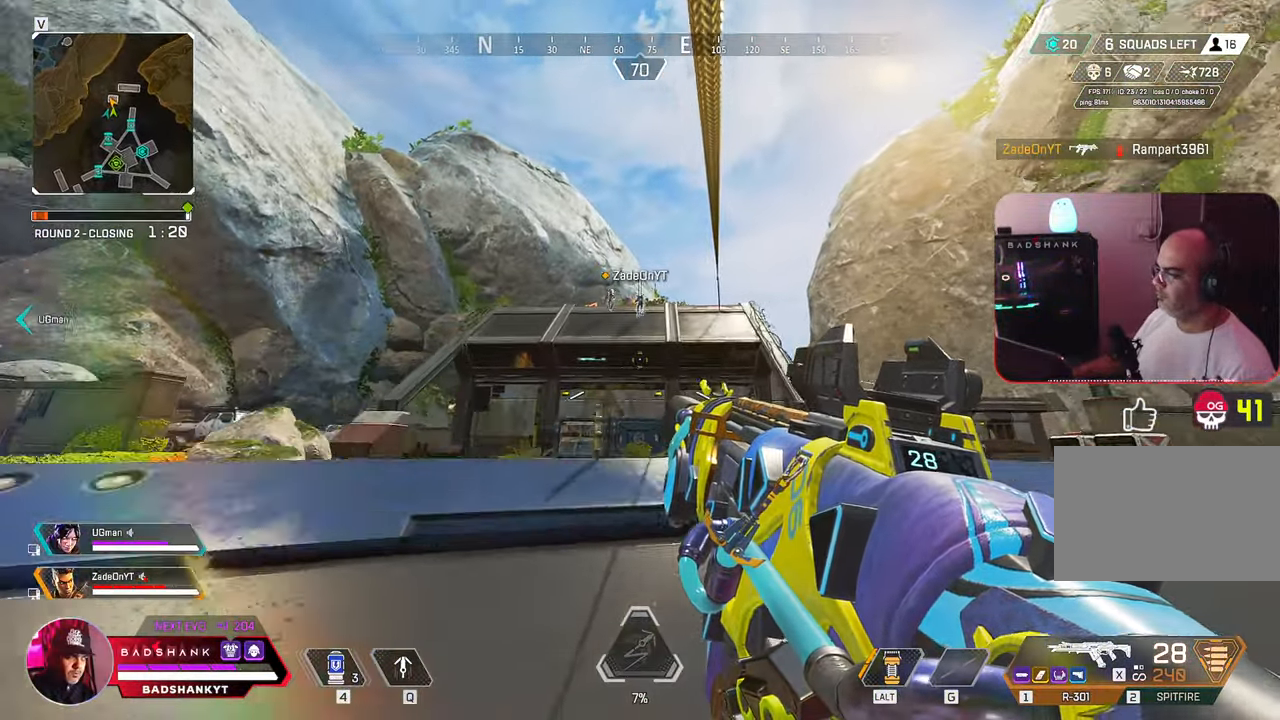
{"keys": ["w"], "mouse": [], "events": []}
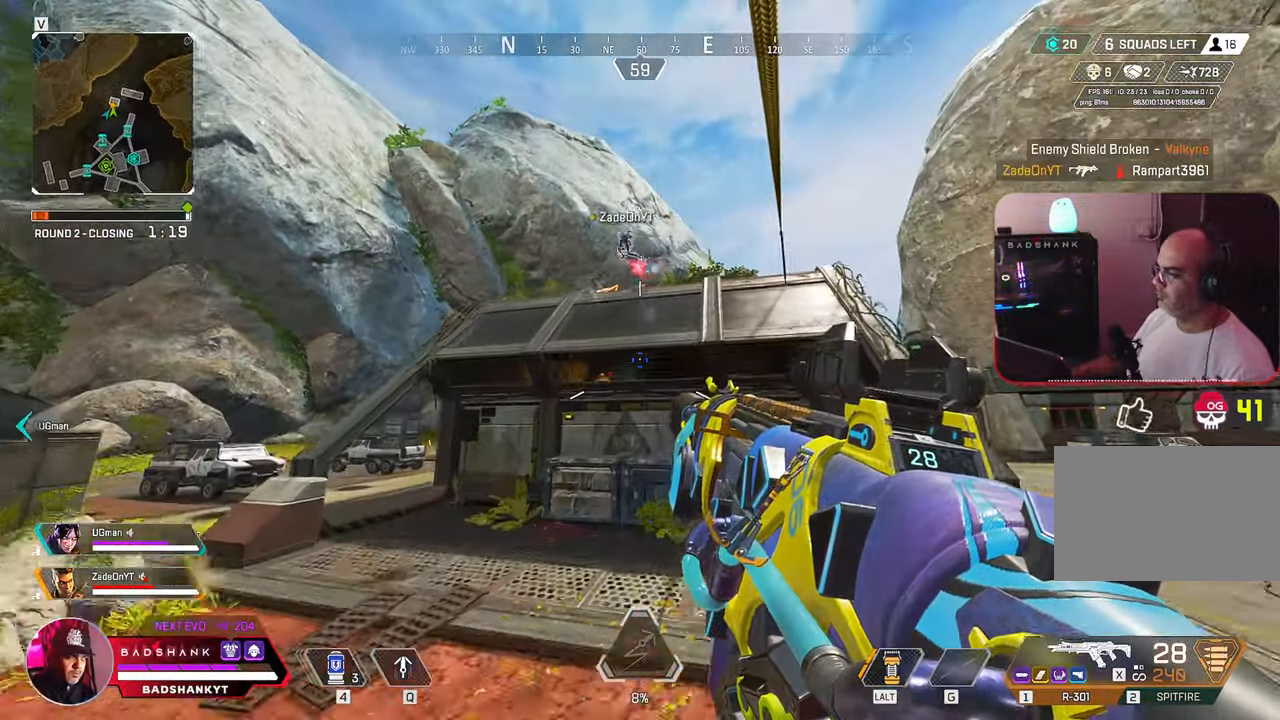
{"keys": ["w"], "mouse": [], "events": []}
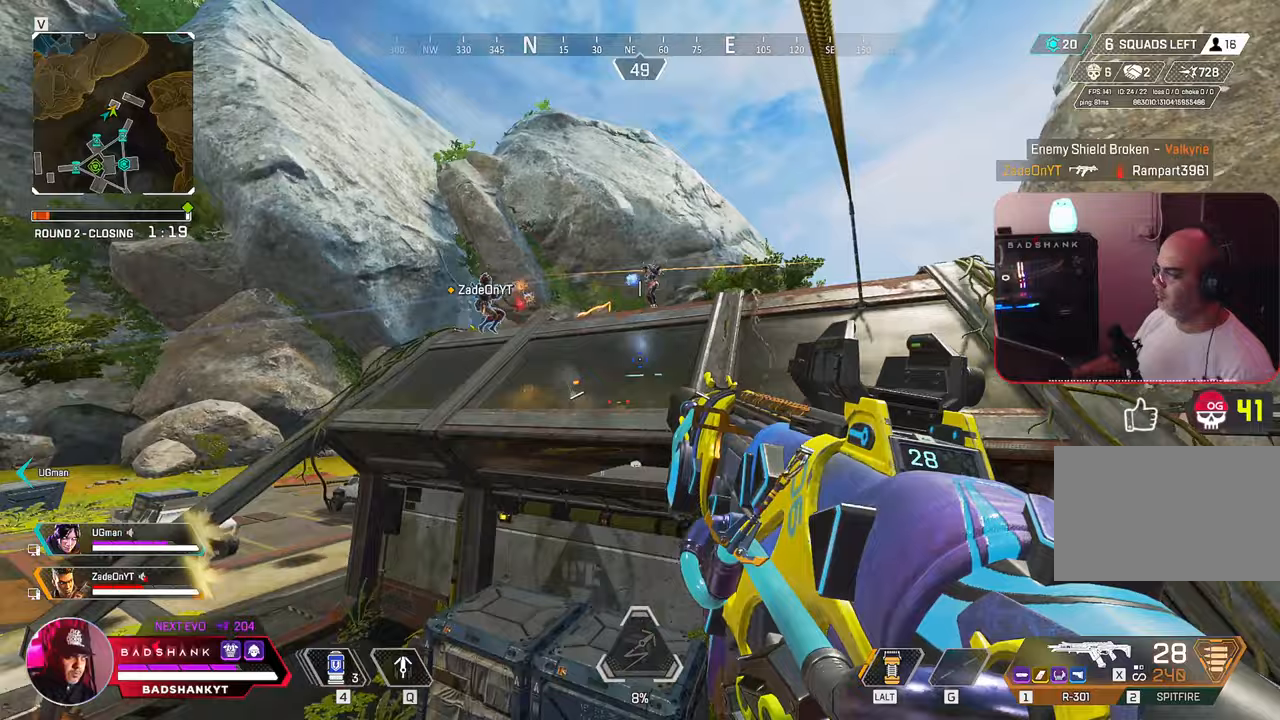
{"keys": ["a", "w"], "mouse": ["left"], "events": [[150, "space", "down"], [233, "space", "up"], [283, "a", "down"], [333, "mouse_left", "down"]]}
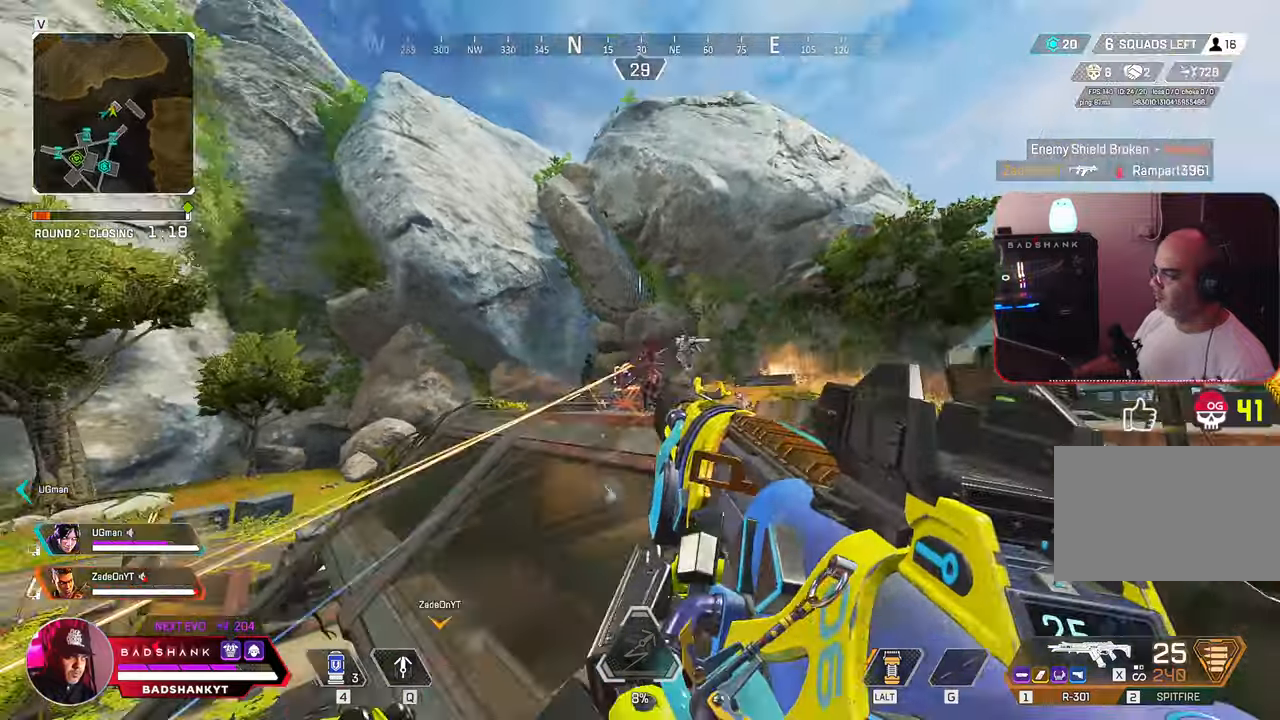
{"keys": ["w"], "mouse": ["left"], "events": [[117, "a", "up"]]}
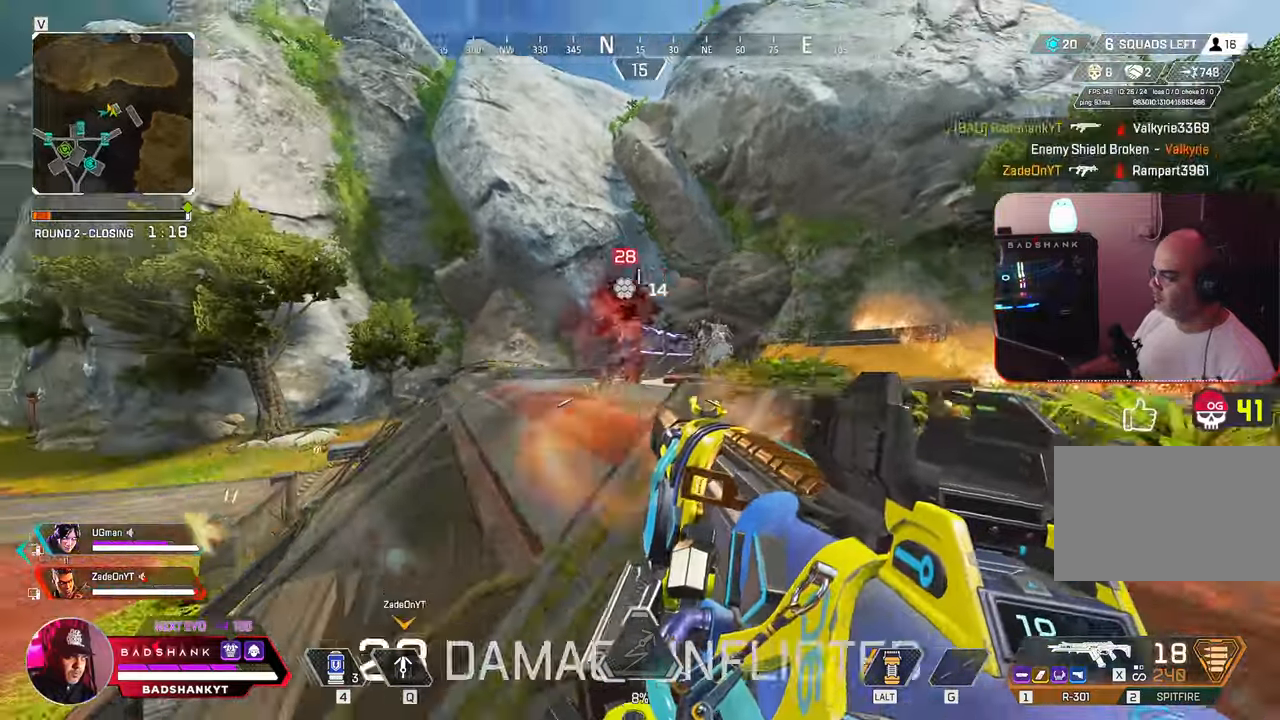
{"keys": ["a", "w"], "mouse": [], "events": [[83, "a", "down"], [133, "w", "up"], [183, "w", "down"], [417, "mouse_left", "up"], [417, "r", "down"], [500, "r", "up"]]}
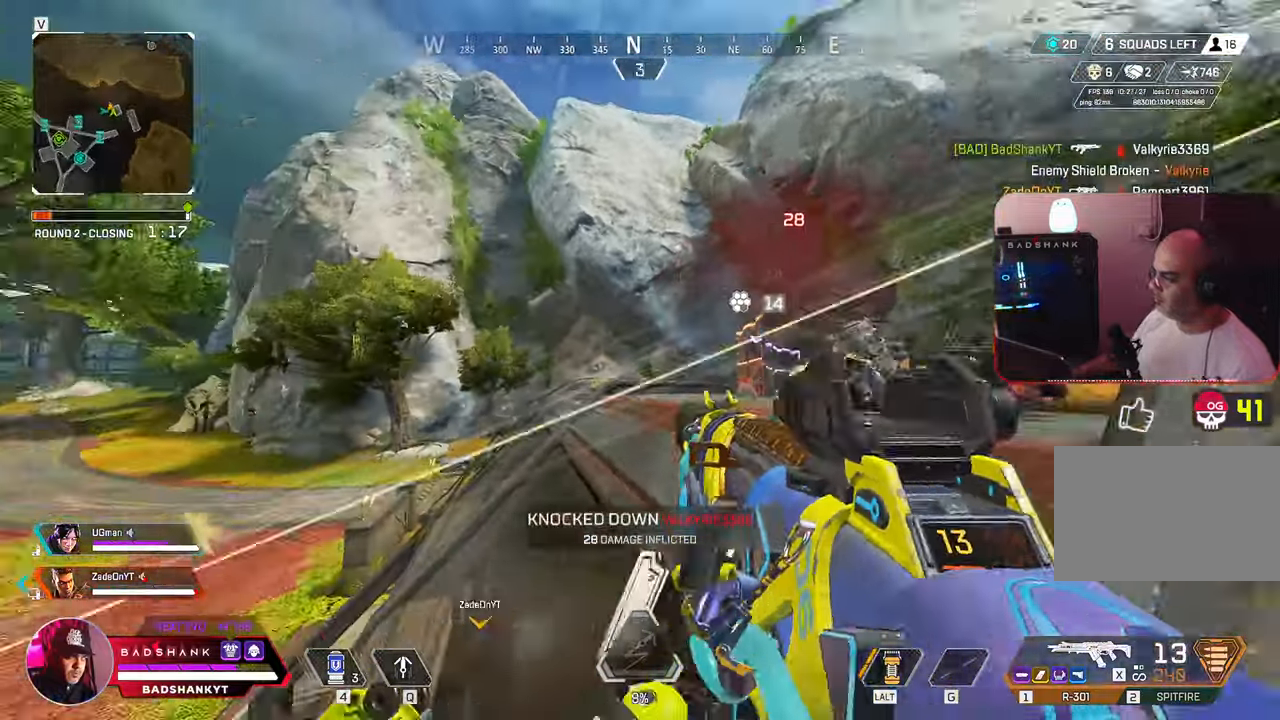
{"keys": ["a", "ctrl", "w"], "mouse": [], "events": [[317, "ctrl", "down"], [350, "g", "down"], [367, "g", "up"]]}